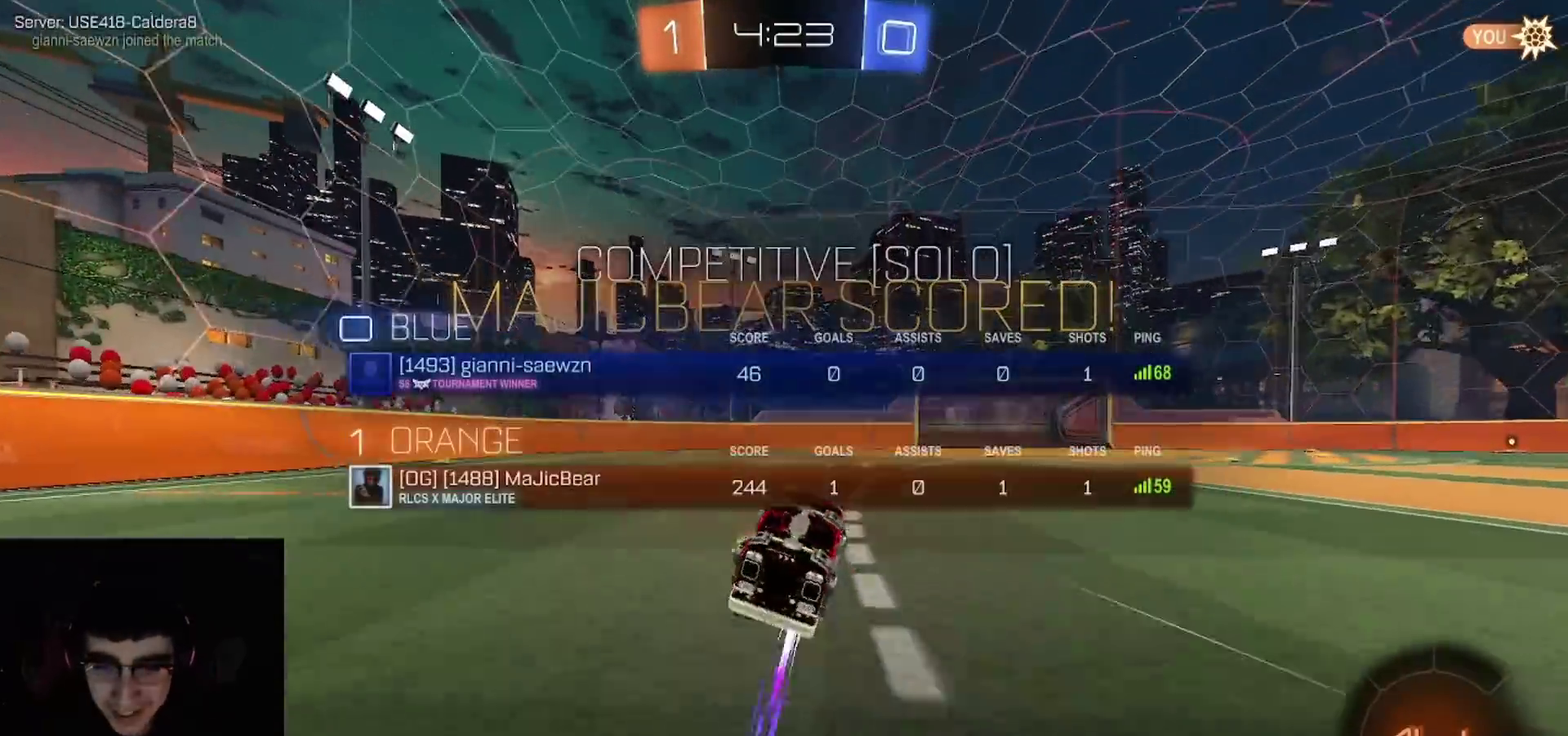
Gameplay with a controller (PlayStation layout); each line is a JSON object with the inputs held at the frame after it. "events" lists button and stick changes between this image and that frame as [ms after this image, input, new state], when the widget could be followed in between.
{"buttons": [], "left_stick": "center", "right_stick": "center", "events": [[17, "SQUARE", "up"], [283, "SQUARE", "down"], [433, "SQUARE", "up"], [450, "R2", "up"]]}
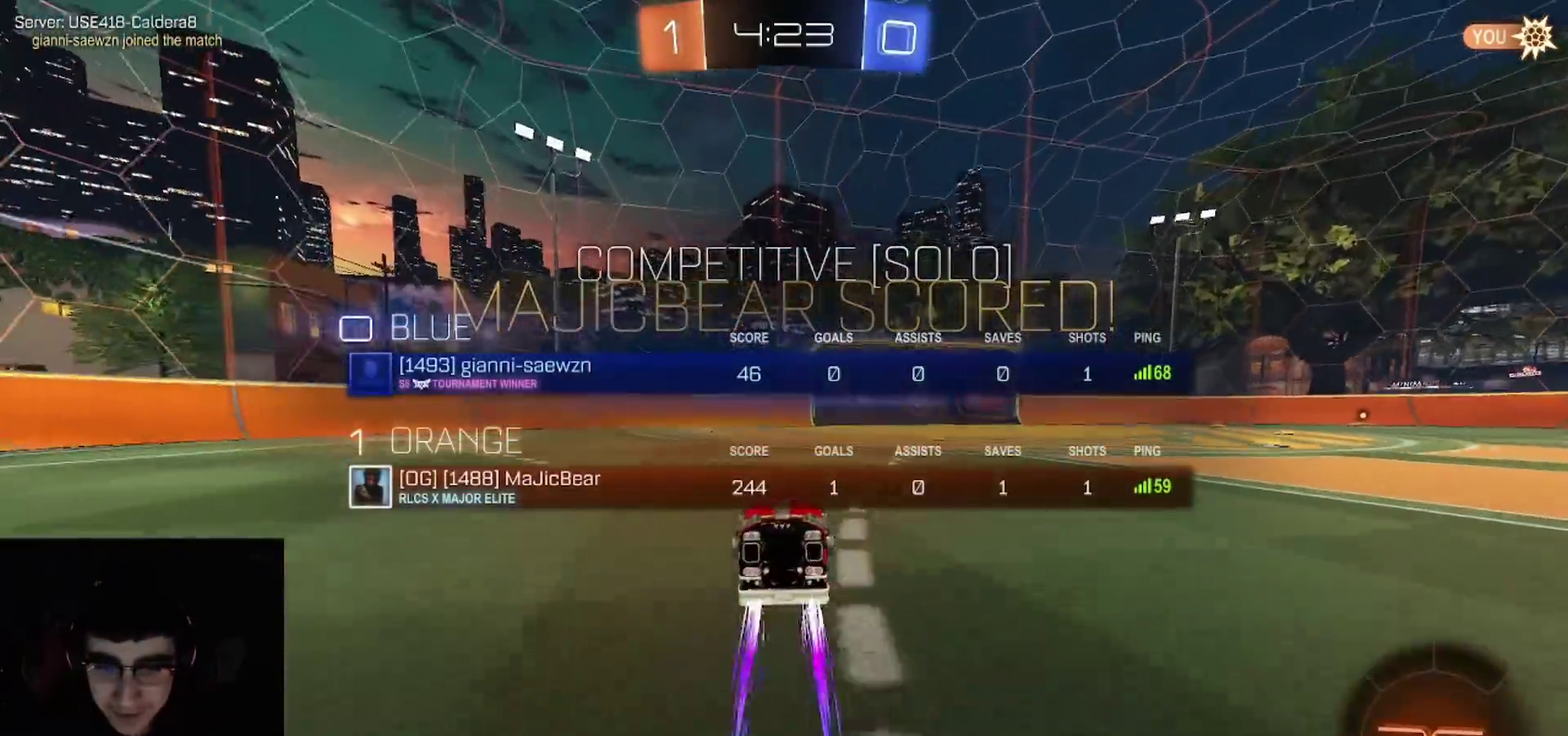
{"buttons": ["SQUARE"], "left_stick": "center", "right_stick": "center", "events": [[483, "SQUARE", "down"]]}
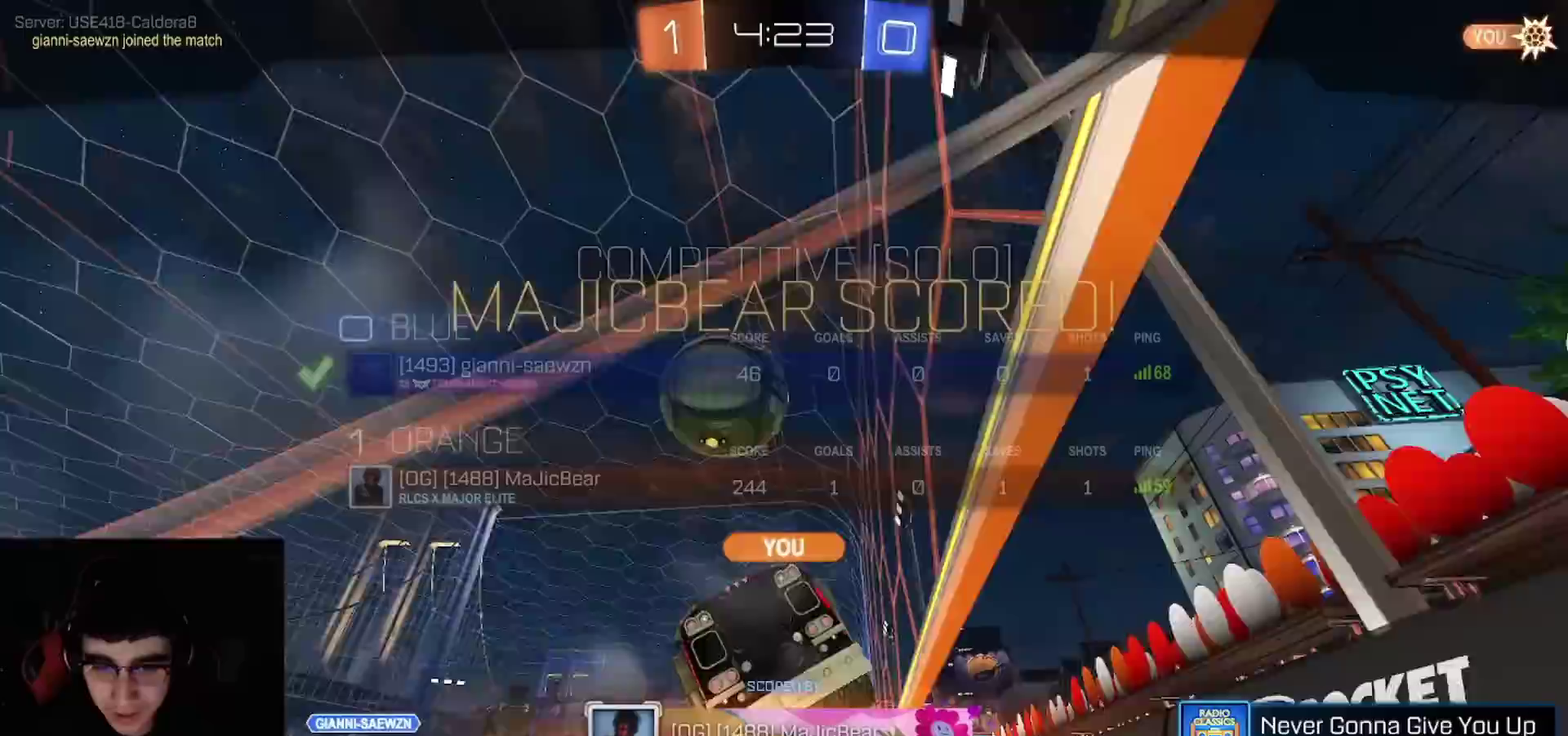
{"buttons": [], "left_stick": "center", "right_stick": "center", "events": [[33, "CROSS", "down"], [133, "SQUARE", "up"], [217, "CROSS", "up"], [333, "CROSS", "down"], [350, "SQUARE", "down"], [450, "CROSS", "up"], [467, "SQUARE", "up"]]}
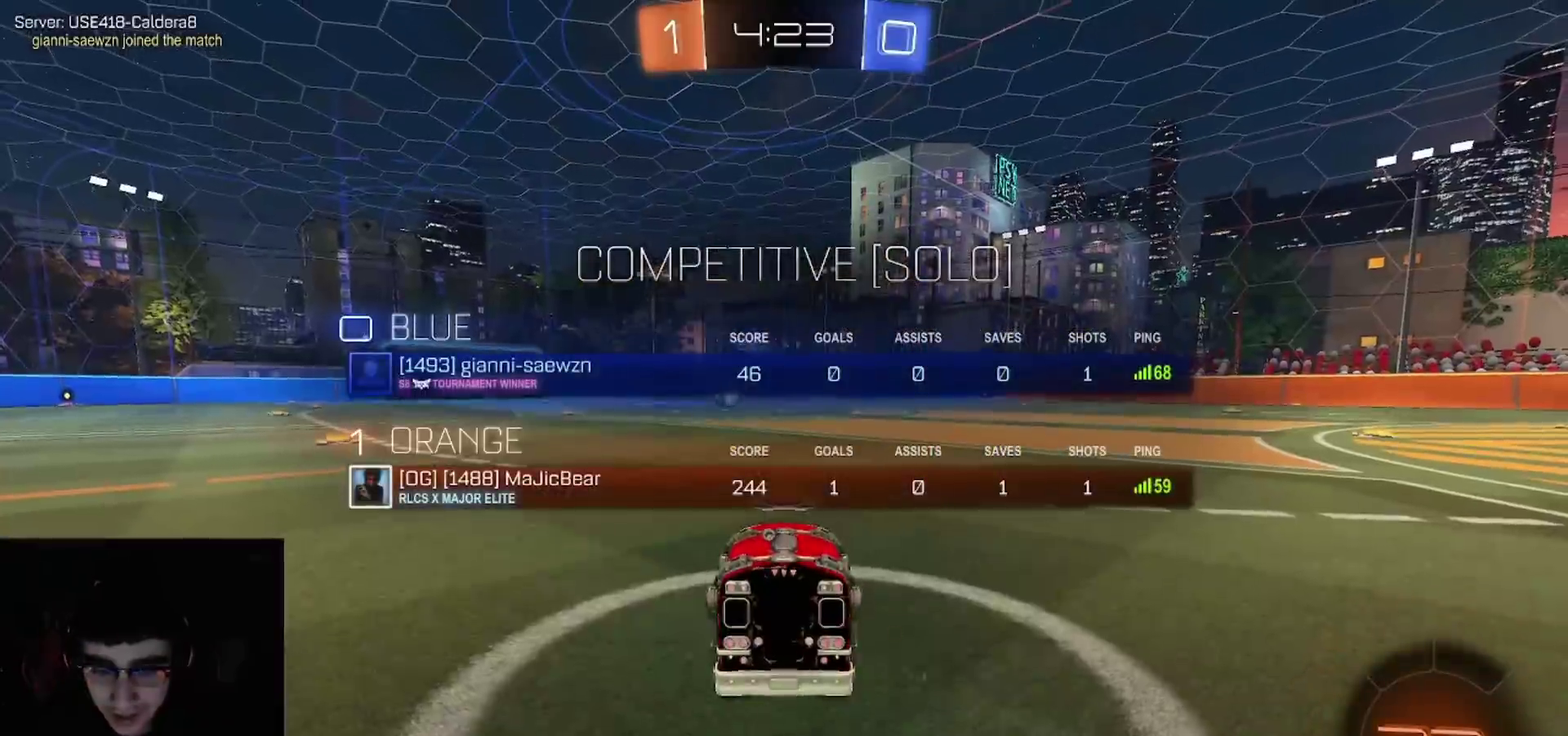
{"buttons": [], "left_stick": "center", "right_stick": "center", "events": []}
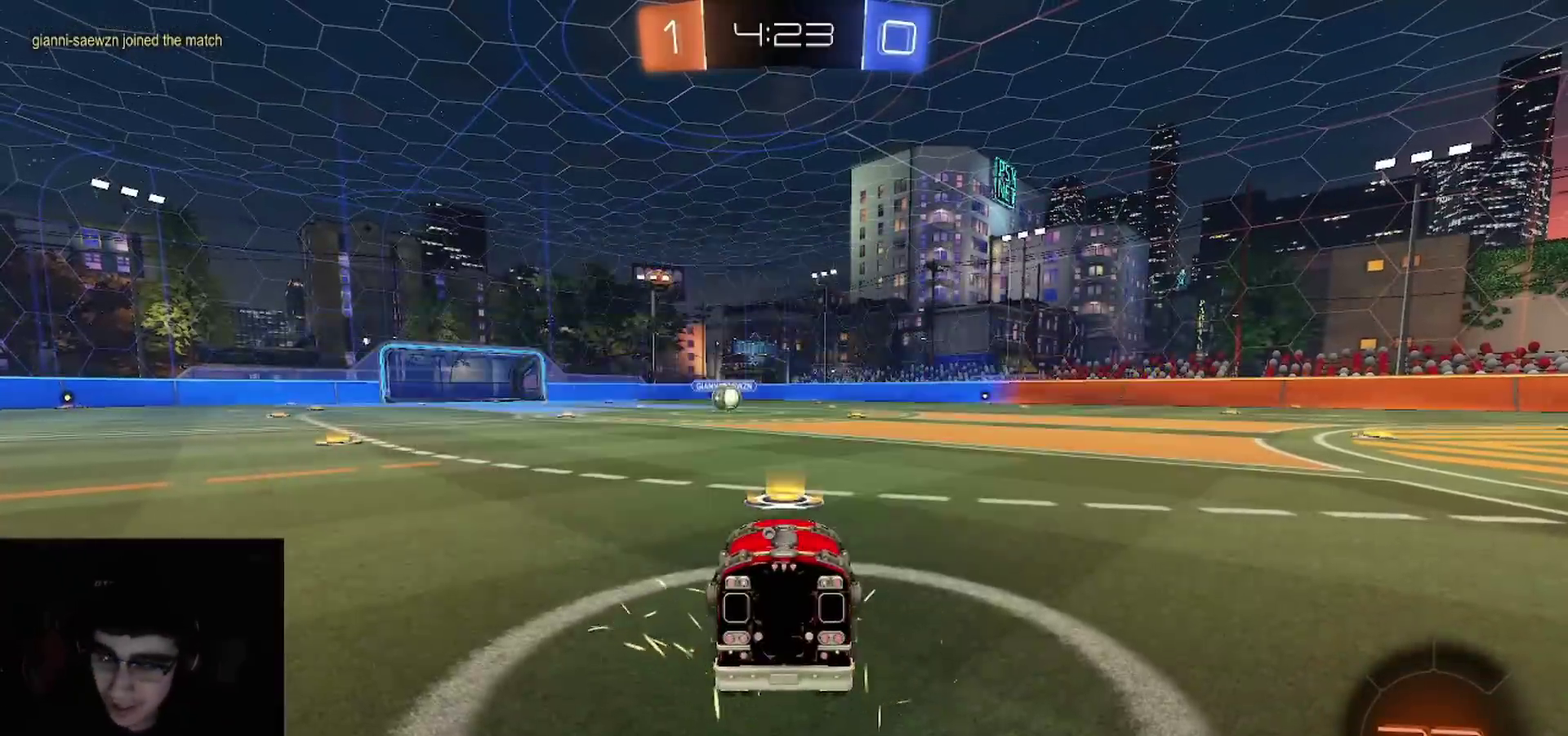
{"buttons": ["TRIANGLE"], "left_stick": "center", "right_stick": "center", "events": [[467, "TRIANGLE", "down"]]}
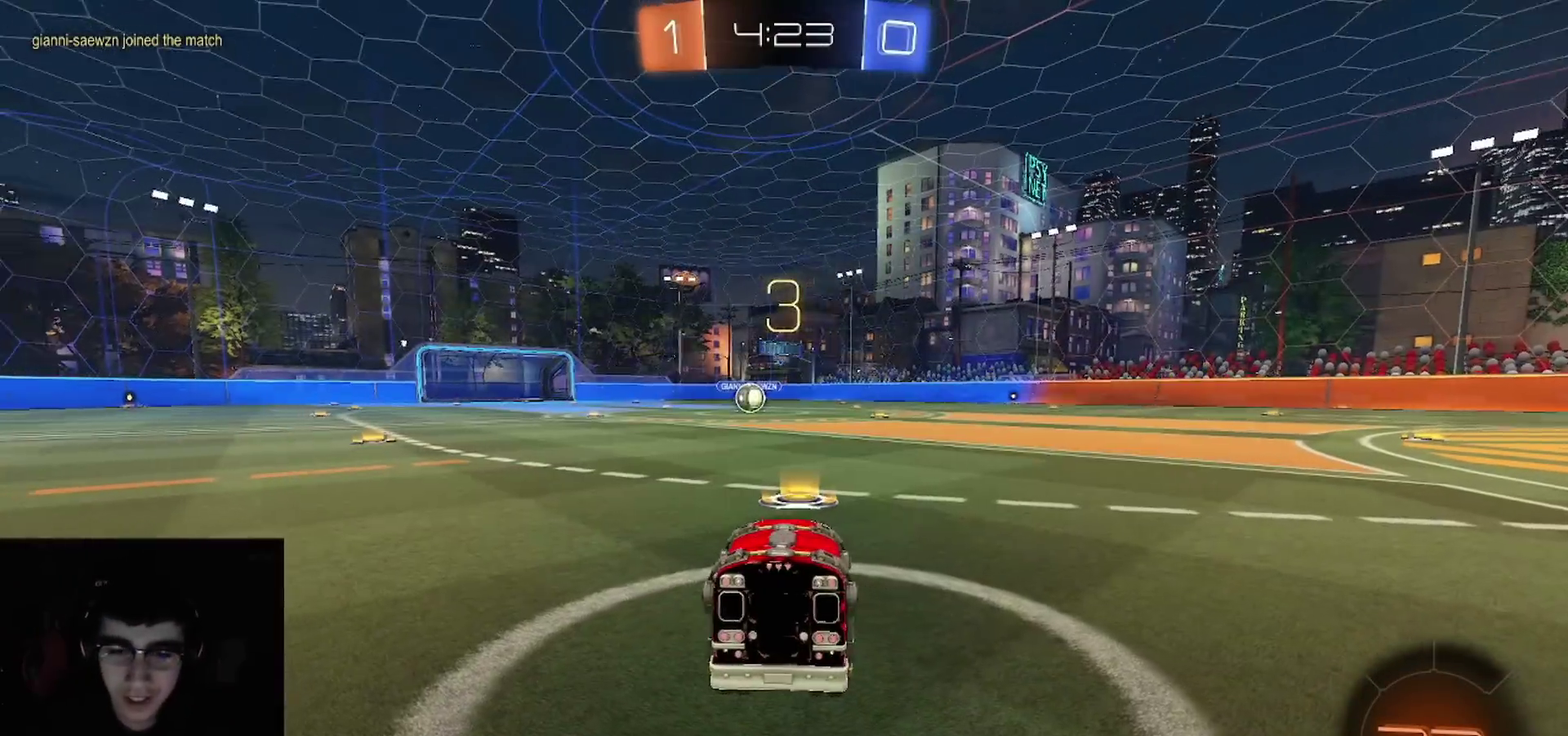
{"buttons": ["R2"], "left_stick": "center", "right_stick": "center", "events": [[17, "SQUARE", "down"], [100, "SQUARE", "up"], [100, "TRIANGLE", "up"], [117, "CROSS", "down"], [133, "R2", "down"], [183, "SQUARE", "down"], [217, "TRIANGLE", "down"], [267, "CROSS", "up"], [283, "SQUARE", "up"], [317, "TRIANGLE", "up"], [417, "R2", "up"], [500, "R2", "down"]]}
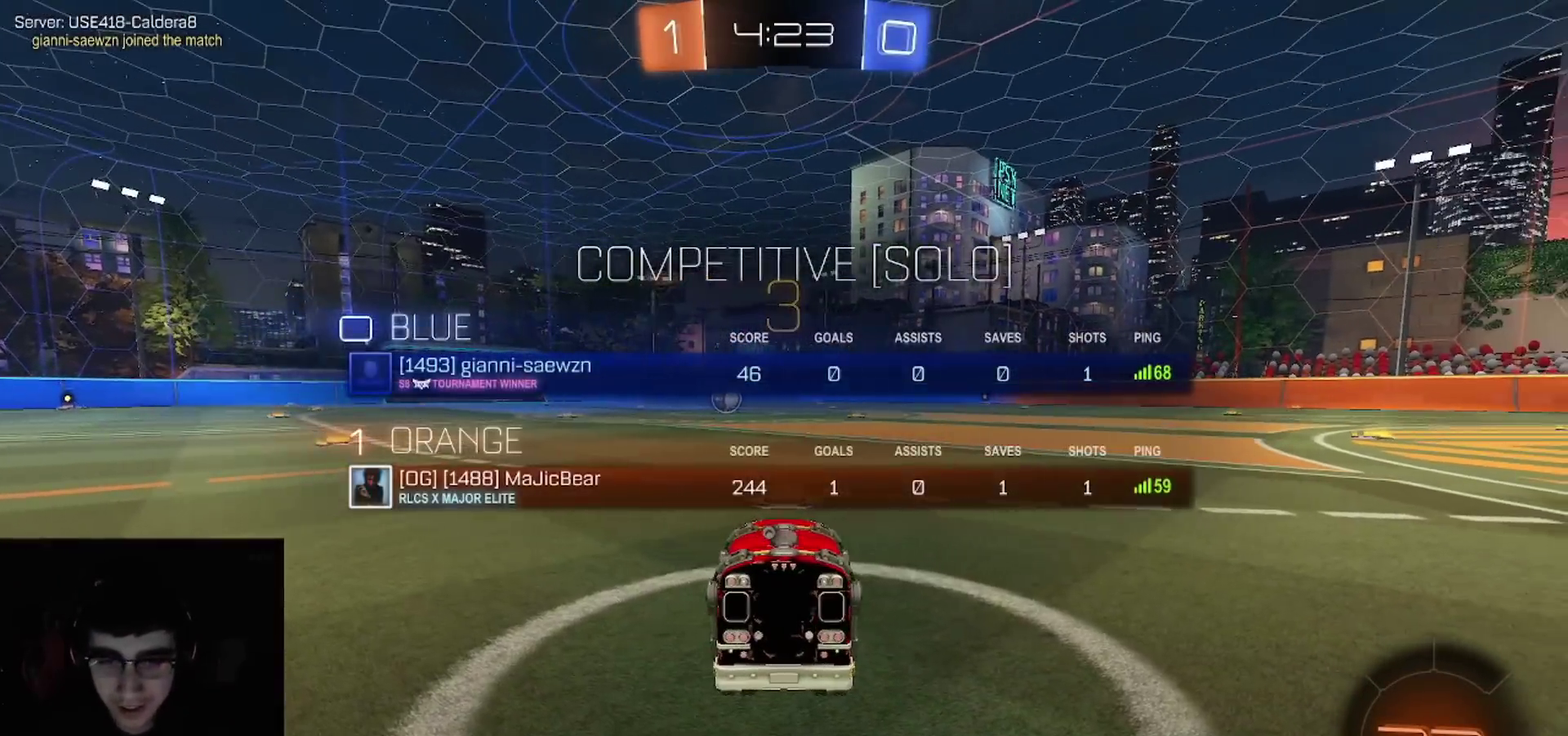
{"buttons": ["TRIANGLE", "R1", "R2"], "left_stick": "center", "right_stick": "center", "events": [[117, "TRIANGLE", "down"], [133, "SQUARE", "down"], [250, "SQUARE", "up"], [250, "TRIANGLE", "up"], [283, "CROSS", "down"], [367, "R1", "down"], [367, "SQUARE", "down"], [383, "CROSS", "up"], [383, "TRIANGLE", "down"], [433, "SQUARE", "up"]]}
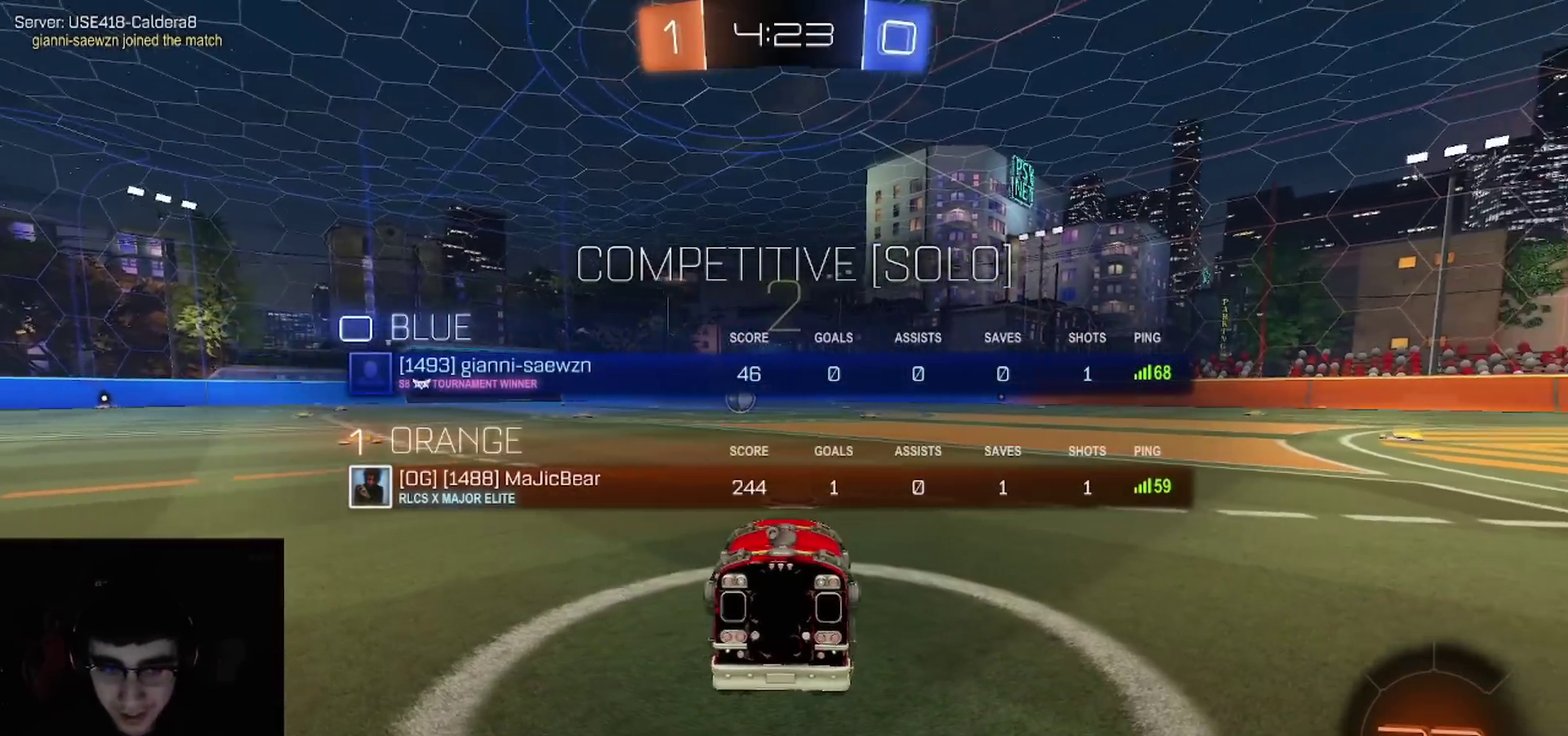
{"buttons": ["R1", "R2"], "left_stick": "center", "right_stick": "center", "events": [[17, "TRIANGLE", "up"], [117, "TRIANGLE", "down"], [250, "TRIANGLE", "up"], [333, "TRIANGLE", "down"], [467, "TRIANGLE", "up"]]}
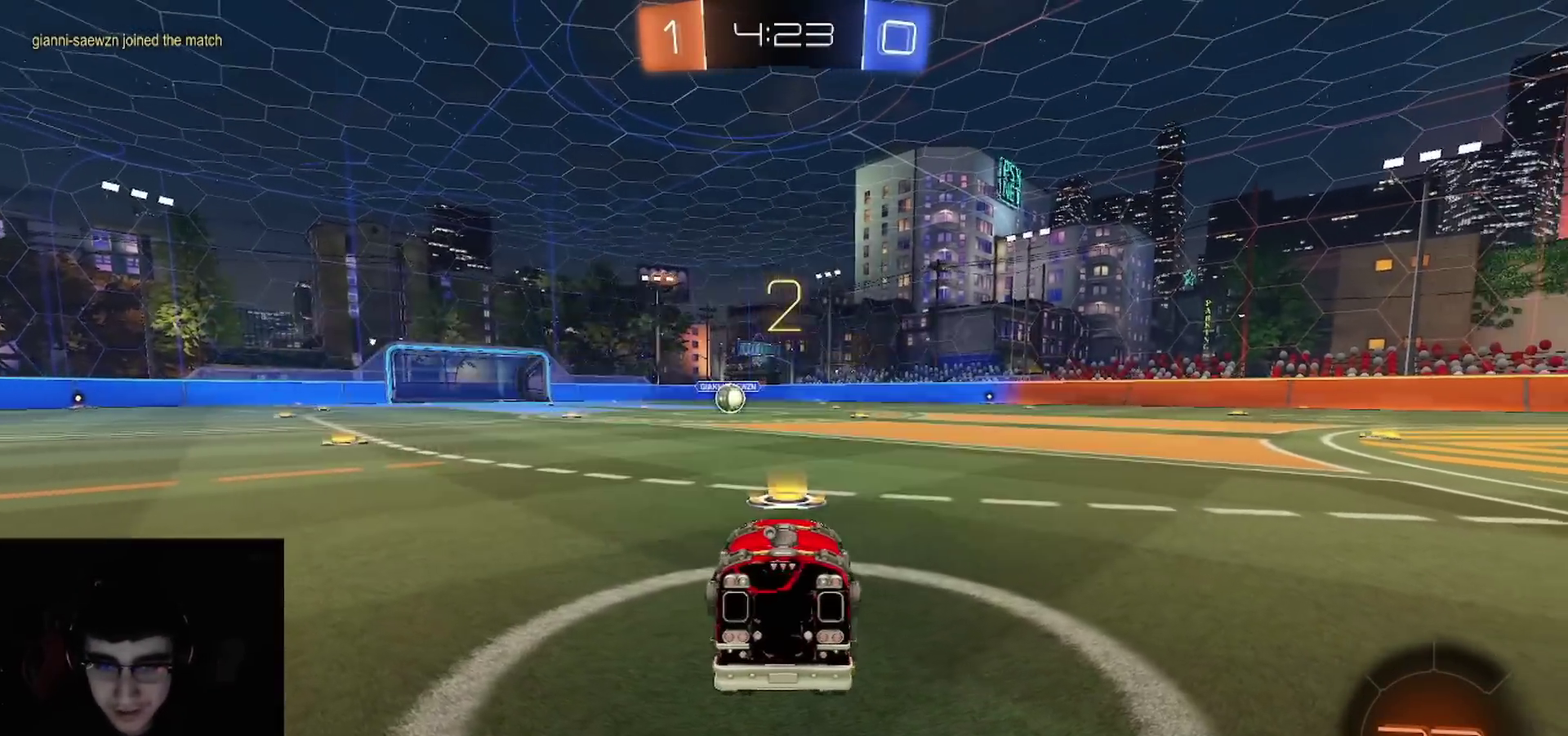
{"buttons": ["TRIANGLE", "R1", "R2"], "left_stick": "center", "right_stick": "center", "events": [[67, "TRIANGLE", "down"], [83, "SQUARE", "down"], [133, "SQUARE", "up"], [183, "TRIANGLE", "up"], [267, "TRIANGLE", "down"], [400, "TRIANGLE", "up"], [467, "TRIANGLE", "down"]]}
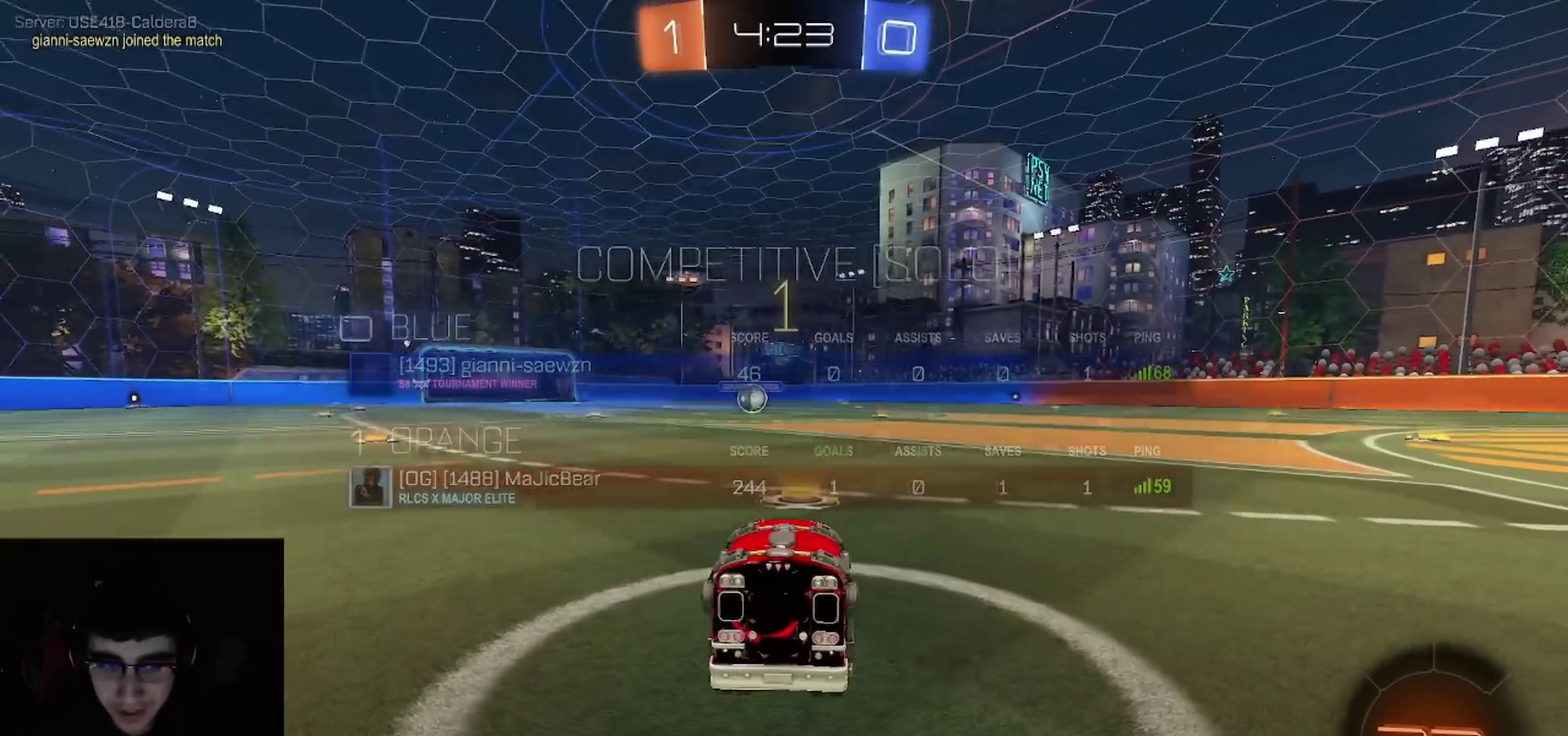
{"buttons": ["R1", "R2"], "left_stick": "center", "right_stick": "center", "events": [[67, "TRIANGLE", "up"], [117, "TRIANGLE", "down"], [417, "TRIANGLE", "up"]]}
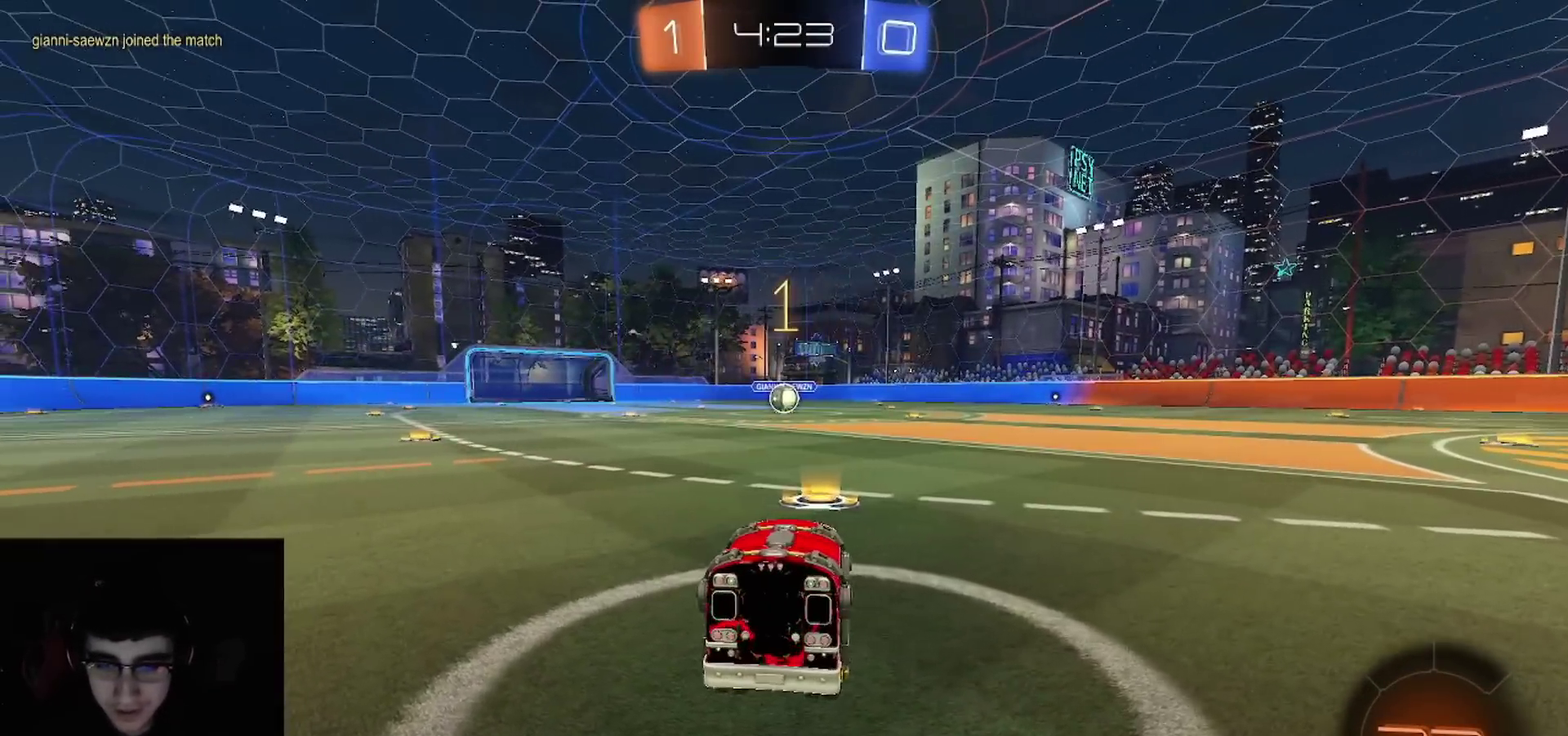
{"buttons": ["CROSS", "R1", "R2"], "left_stick": "right", "right_stick": "center", "events": [[433, "left_stick", "right"], [483, "CROSS", "down"]]}